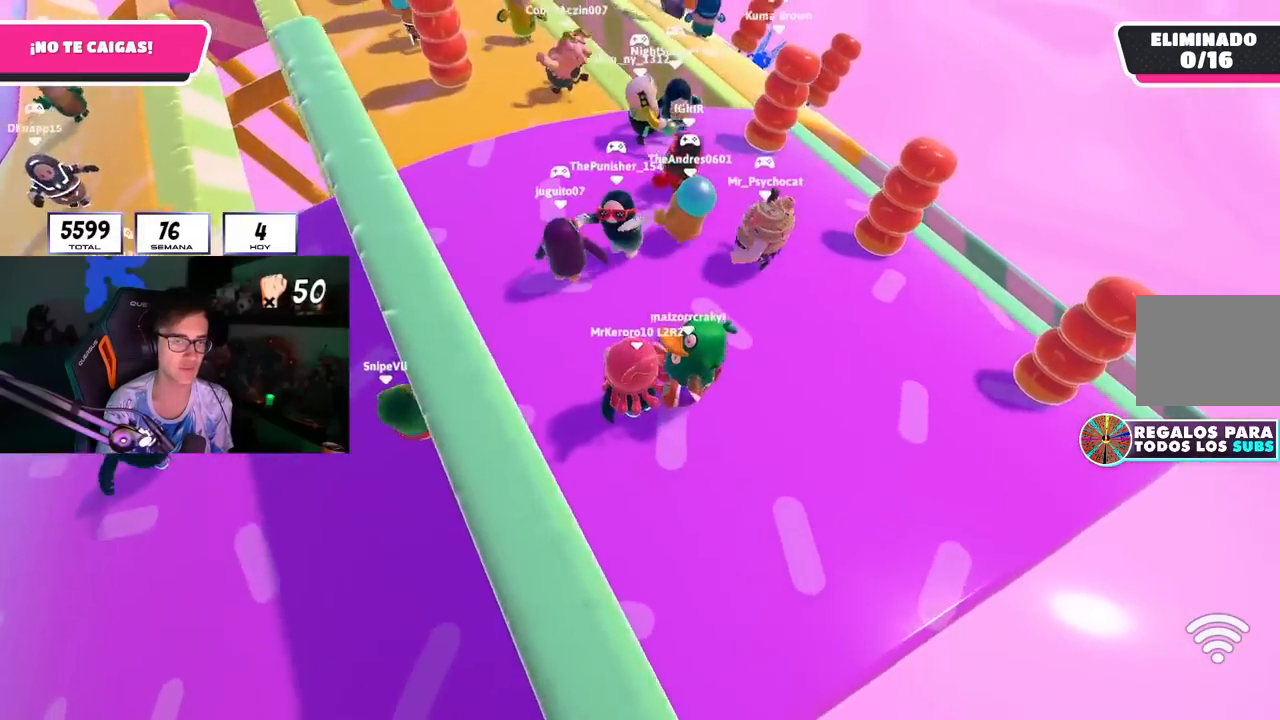
Gameplay with a controller (PlayStation layout); each line is a JSON object with the inputs held at the frame after it. "events" lists button and stick changes between this image and that frame as [ms after this image, input, new state], when the widget could be followed in between. Not read: L3.
{"buttons": [], "left_stick": "up-left", "right_stick": "down-left", "events": [[467, "right_stick", "down-left"]]}
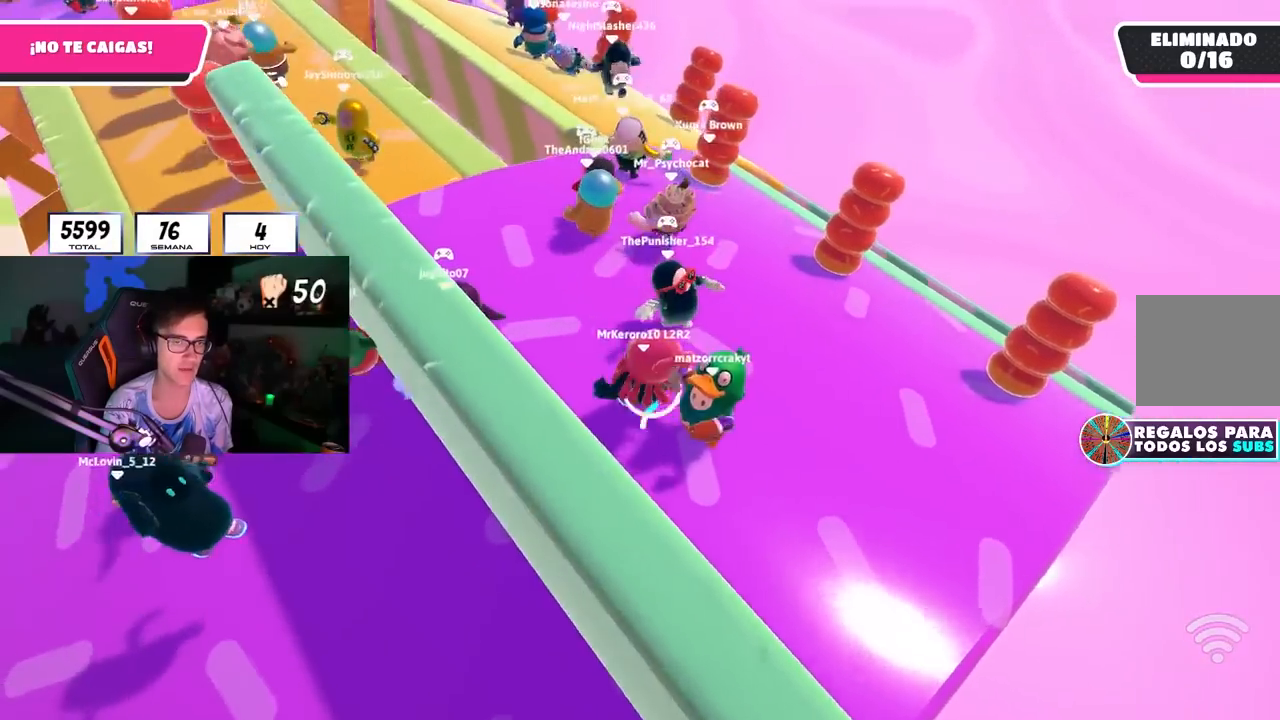
{"buttons": [], "left_stick": "up-left", "right_stick": "center", "events": [[83, "right_stick", "center"], [283, "right_stick", "down-left"], [433, "right_stick", "center"]]}
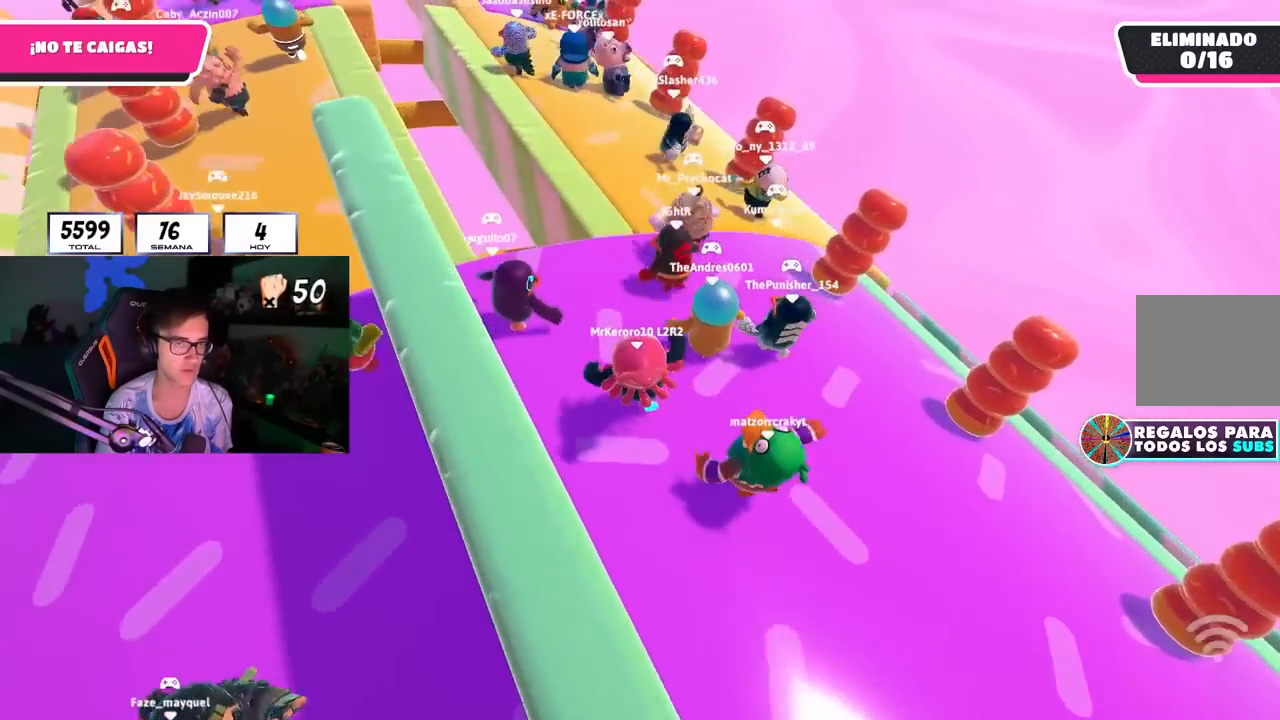
{"buttons": [], "left_stick": "up", "right_stick": "up-left", "events": [[183, "left_stick", "up"], [467, "right_stick", "up-left"]]}
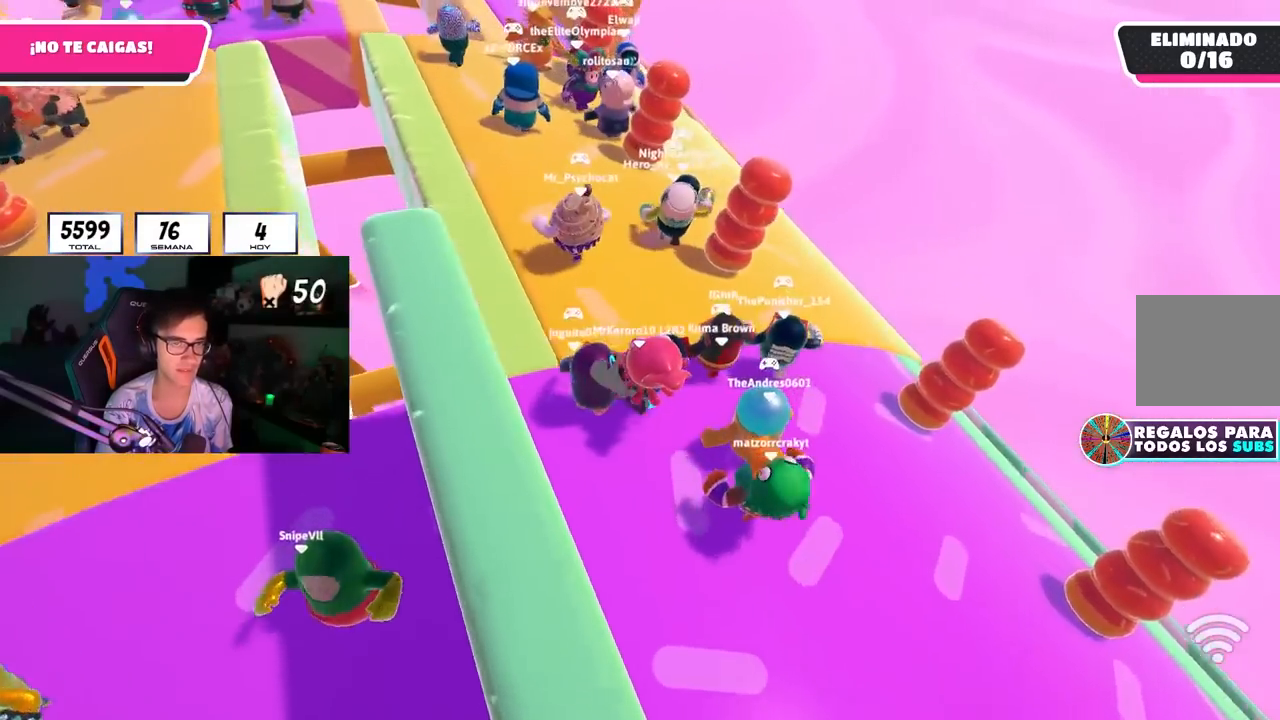
{"buttons": [], "left_stick": "up", "right_stick": "left", "events": [[83, "right_stick", "center"], [283, "L2", "down"], [300, "right_stick", "left"], [450, "L2", "up"]]}
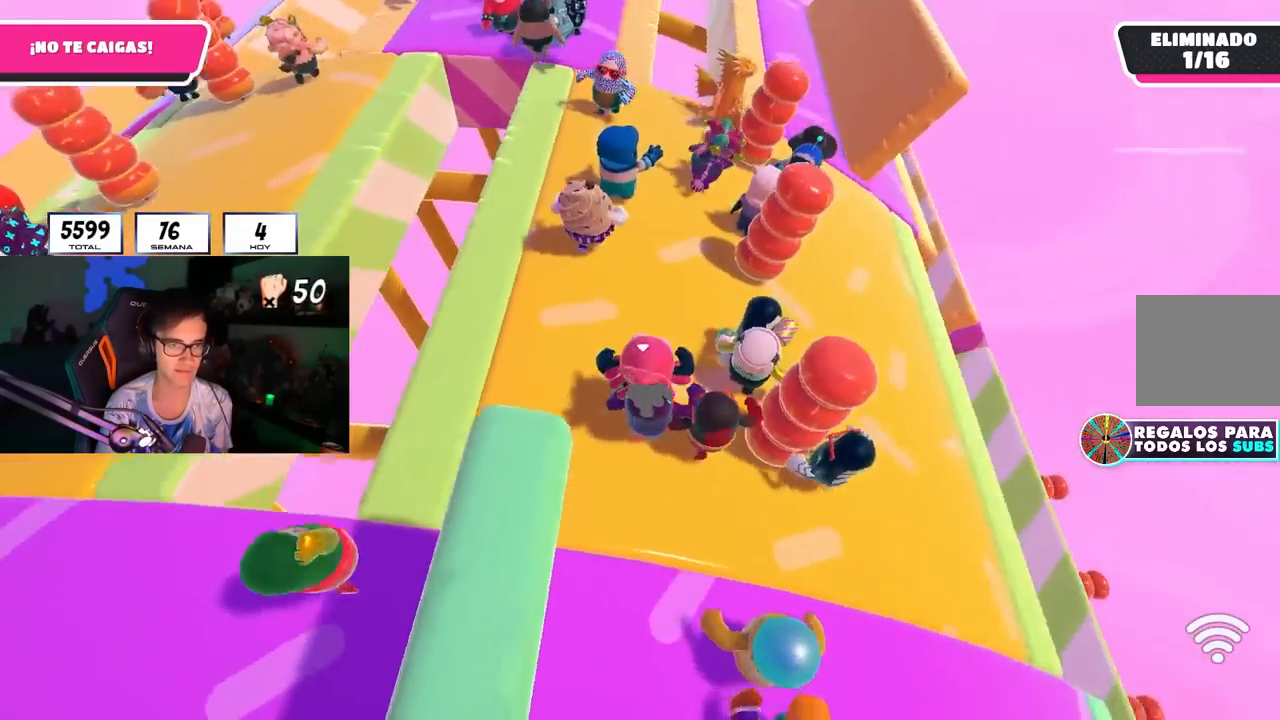
{"buttons": ["CROSS"], "left_stick": "right", "right_stick": "center", "events": [[183, "left_stick", "right"], [267, "right_stick", "up-left"], [283, "left_stick", "down"], [383, "left_stick", "left"], [383, "right_stick", "center"], [433, "CROSS", "down"], [450, "left_stick", "center"], [500, "left_stick", "right"]]}
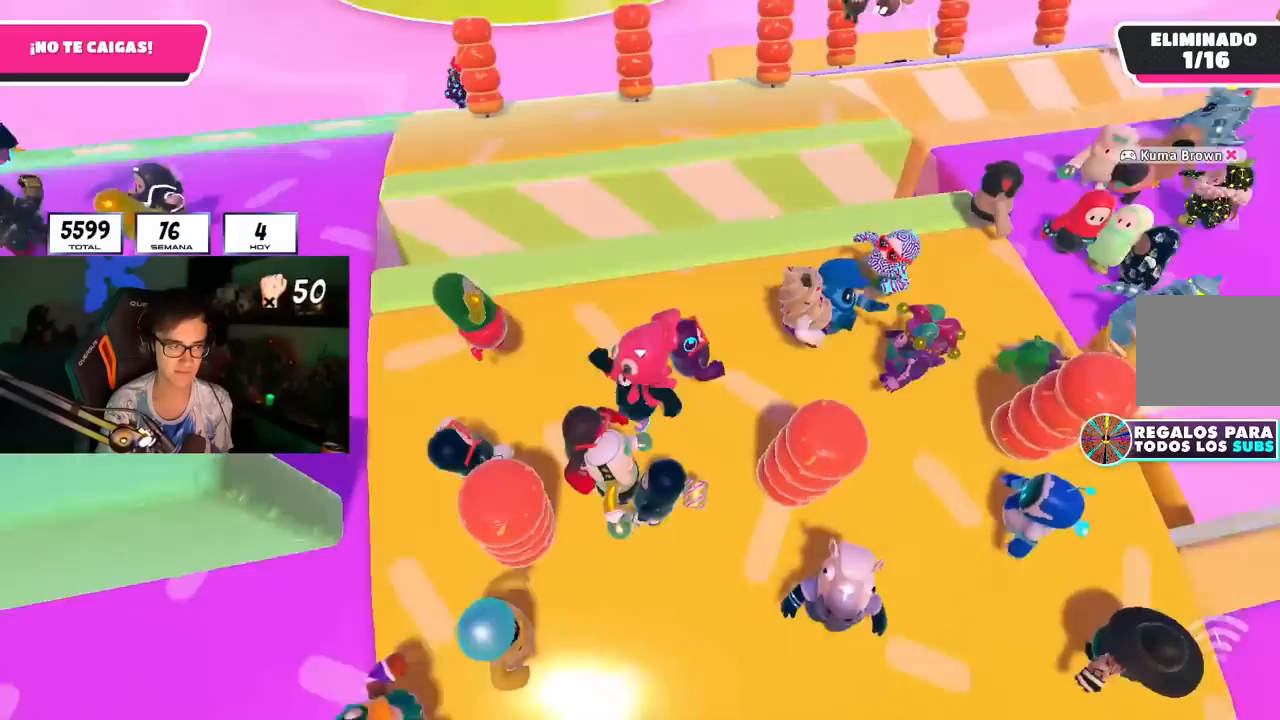
{"buttons": [], "left_stick": "up-right", "right_stick": "center"}
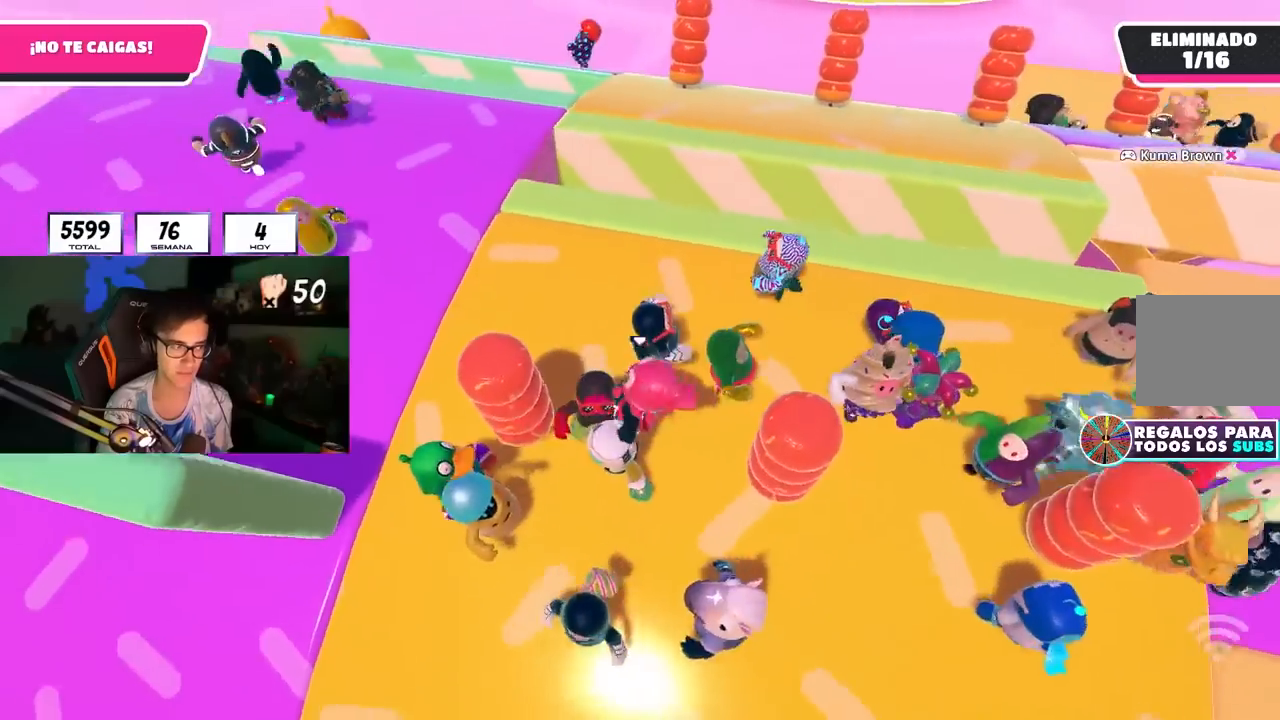
{"buttons": [], "left_stick": "left", "right_stick": "center", "events": [[50, "left_stick", "right"], [100, "CROSS", "down"], [200, "left_stick", "down"], [217, "CROSS", "up"], [250, "left_stick", "left"]]}
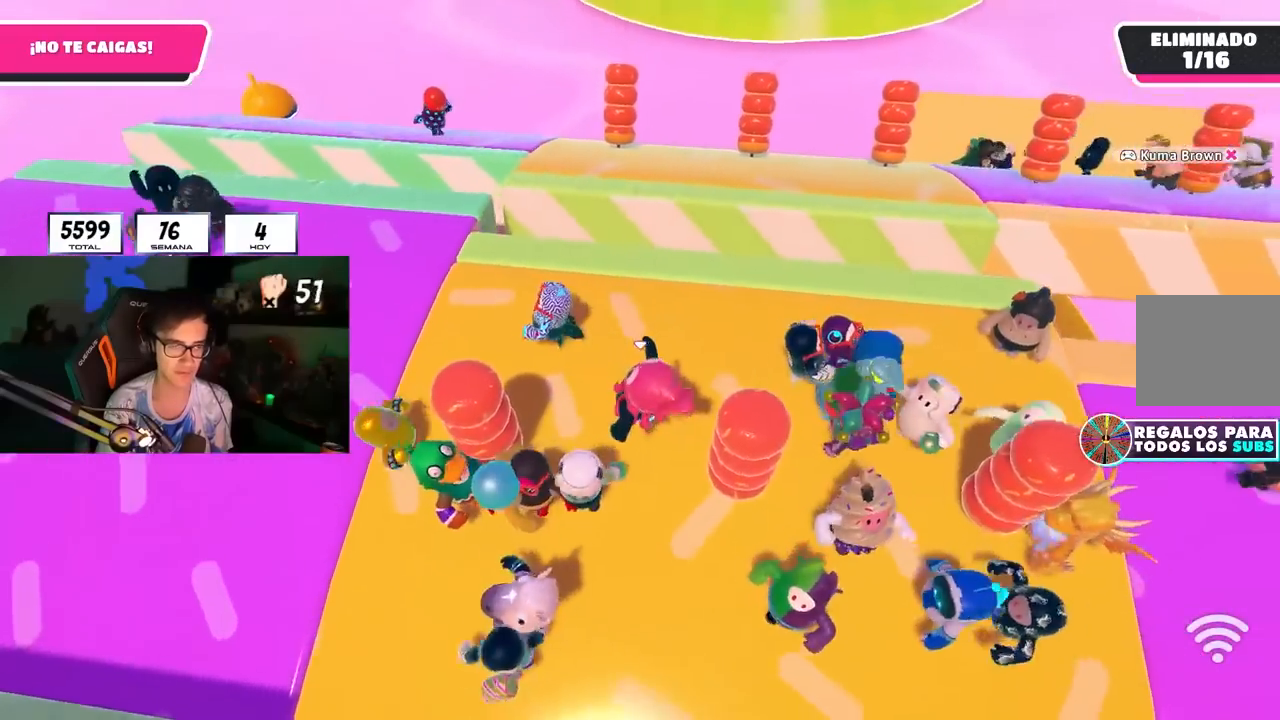
{"buttons": [], "left_stick": "left", "right_stick": "center", "events": [[33, "right_stick", "left"], [117, "left_stick", "up-left"], [133, "right_stick", "center"], [217, "left_stick", "up-right"], [300, "CROSS", "down"], [317, "left_stick", "down-right"], [417, "CROSS", "up"], [467, "left_stick", "left"]]}
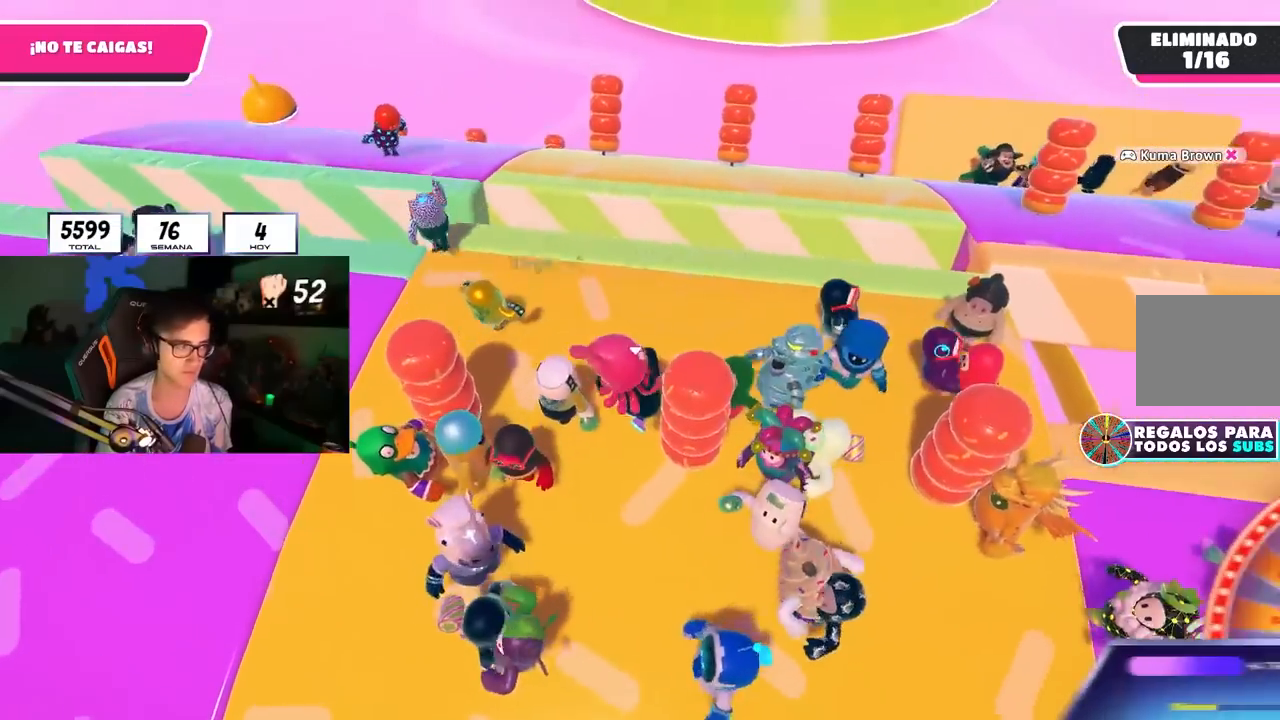
{"buttons": ["L1"], "left_stick": "up", "right_stick": "center", "events": [[83, "right_stick", "left"], [150, "left_stick", "up"], [200, "right_stick", "center"], [350, "L1", "down"], [350, "left_stick", "center"], [450, "left_stick", "up"]]}
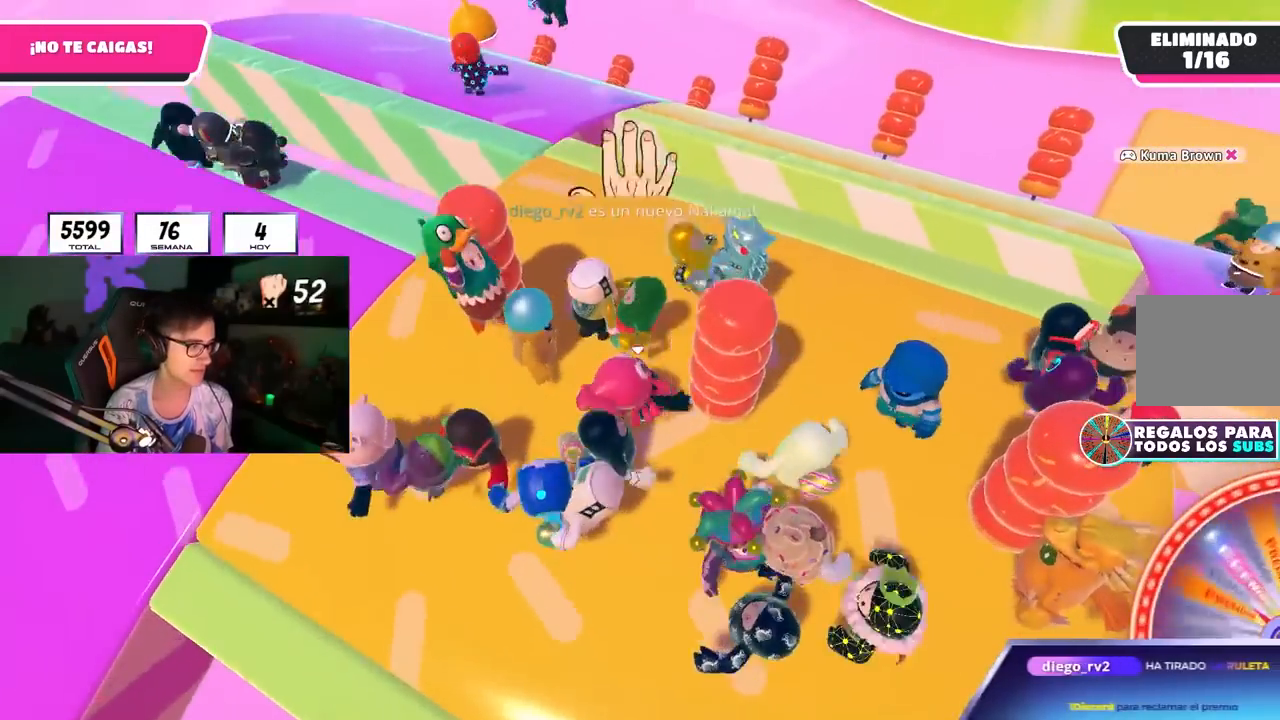
{"buttons": [], "left_stick": "up-left", "right_stick": "center"}
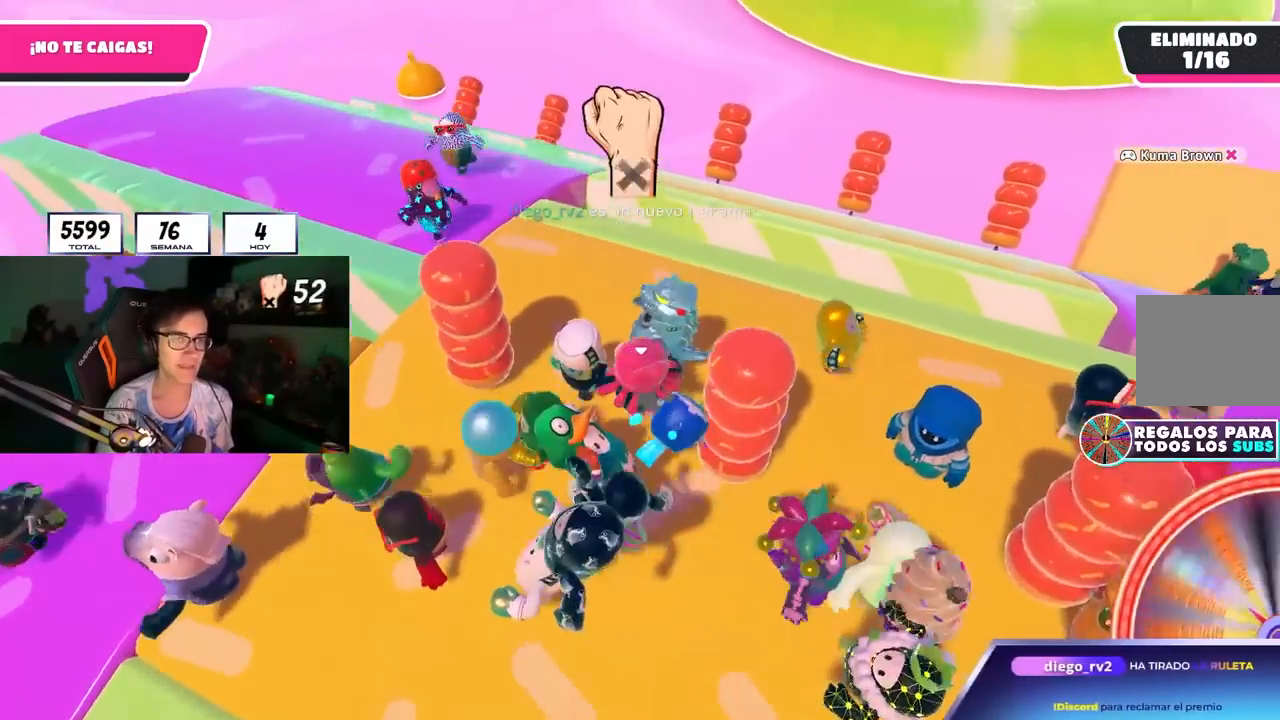
{"buttons": [], "left_stick": "center", "right_stick": "center", "events": [[117, "right_stick", "down"], [383, "right_stick", "center"], [450, "left_stick", "center"]]}
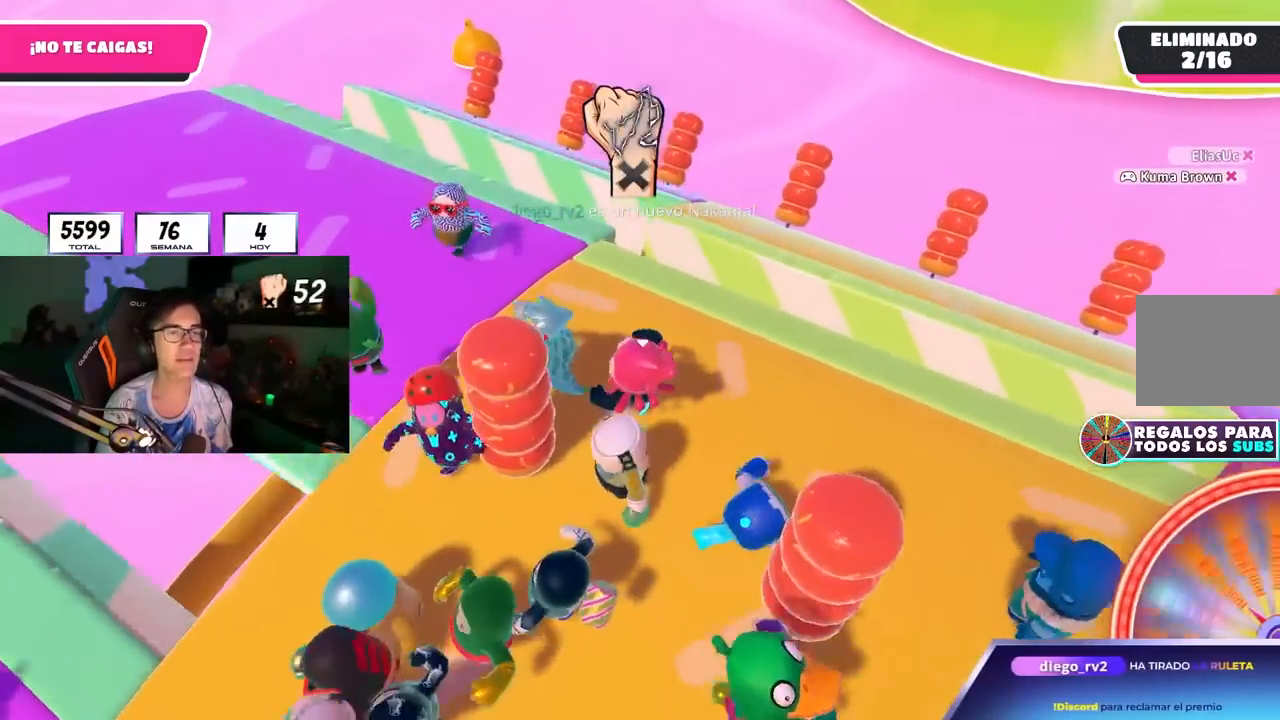
{"buttons": [], "left_stick": "center", "right_stick": "down-left", "events": [[50, "left_stick", "left"], [100, "right_stick", "down"], [150, "left_stick", "center"], [217, "left_stick", "right"], [383, "left_stick", "down"], [433, "left_stick", "left"], [450, "right_stick", "down-left"], [500, "left_stick", "center"]]}
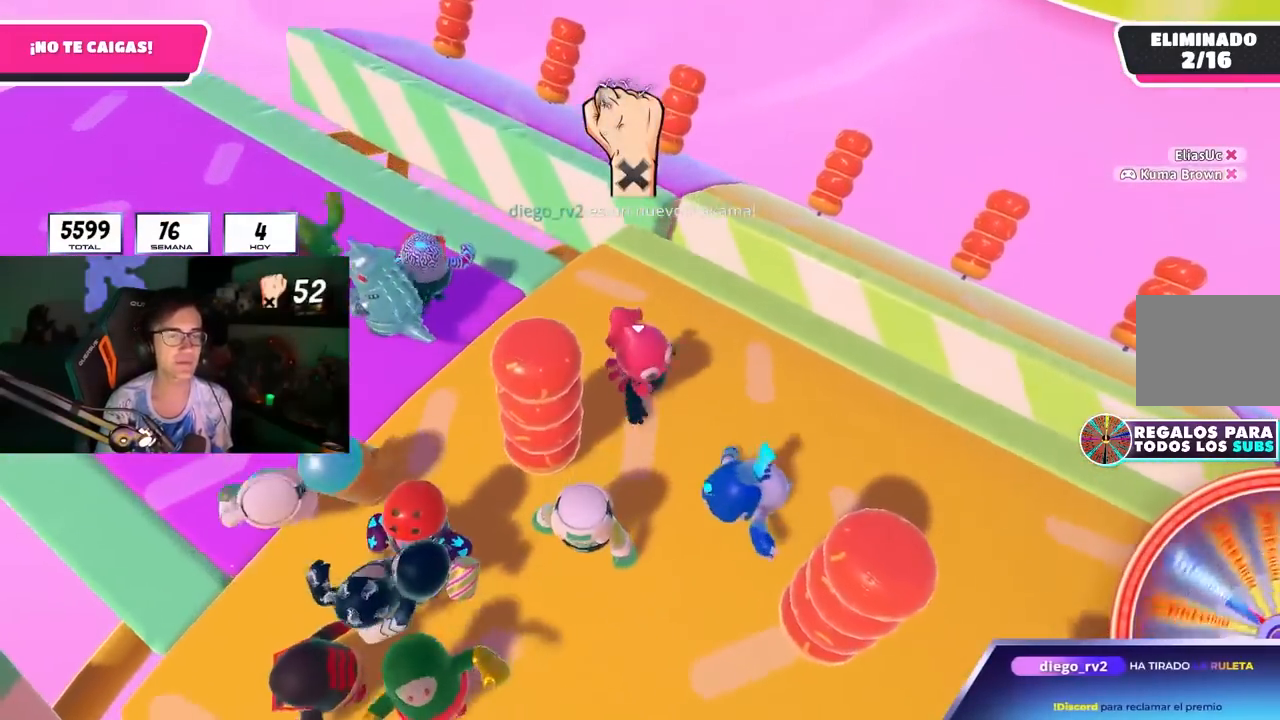
{"buttons": [], "left_stick": "up", "right_stick": "center", "events": [[50, "left_stick", "up-right"], [217, "left_stick", "center"], [250, "right_stick", "center"], [267, "left_stick", "left"], [400, "left_stick", "up"]]}
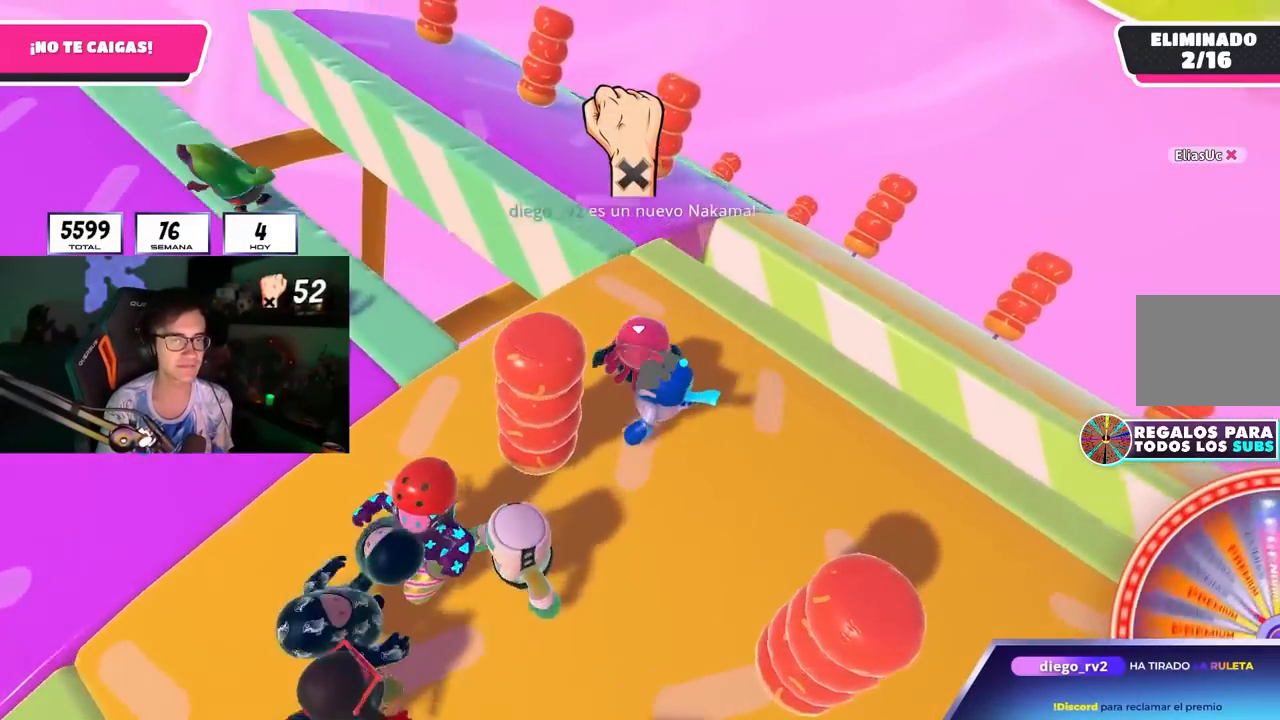
{"buttons": [], "left_stick": "up", "right_stick": "up", "events": [[100, "left_stick", "up-left"], [383, "right_stick", "up-left"], [400, "left_stick", "up"], [450, "right_stick", "up"]]}
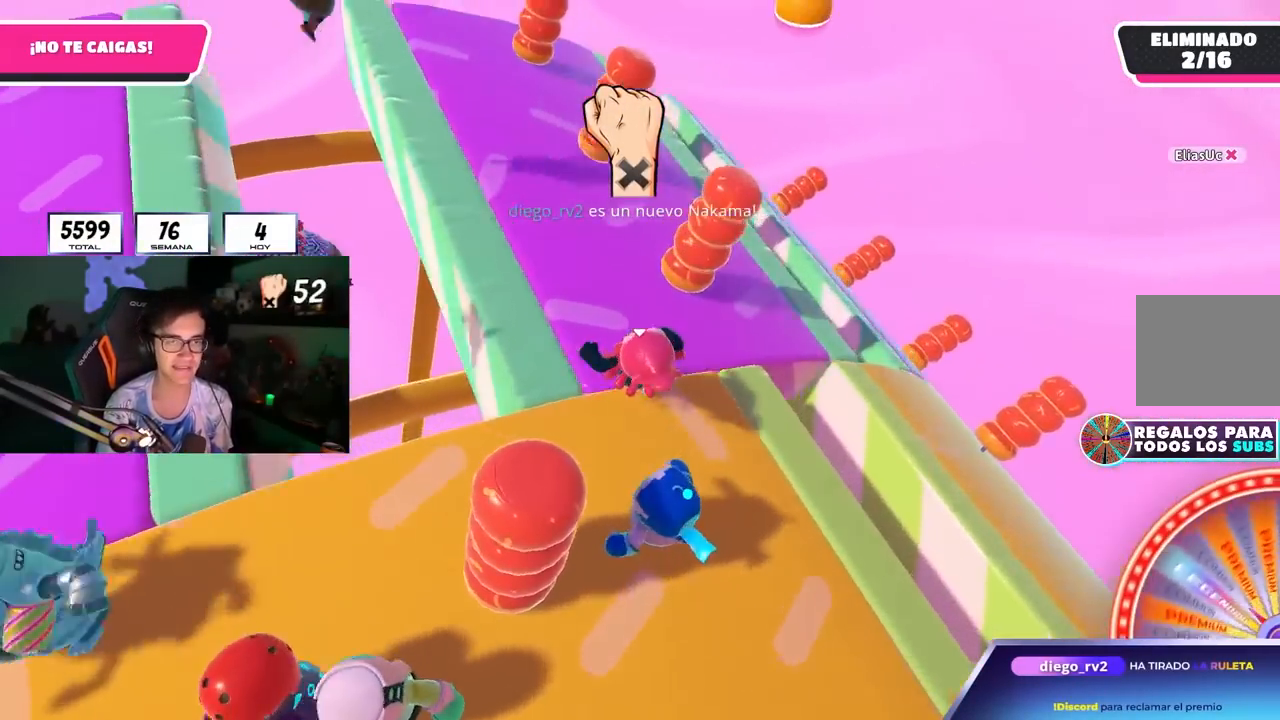
{"buttons": [], "left_stick": "up", "right_stick": "center", "events": [[83, "right_stick", "center"]]}
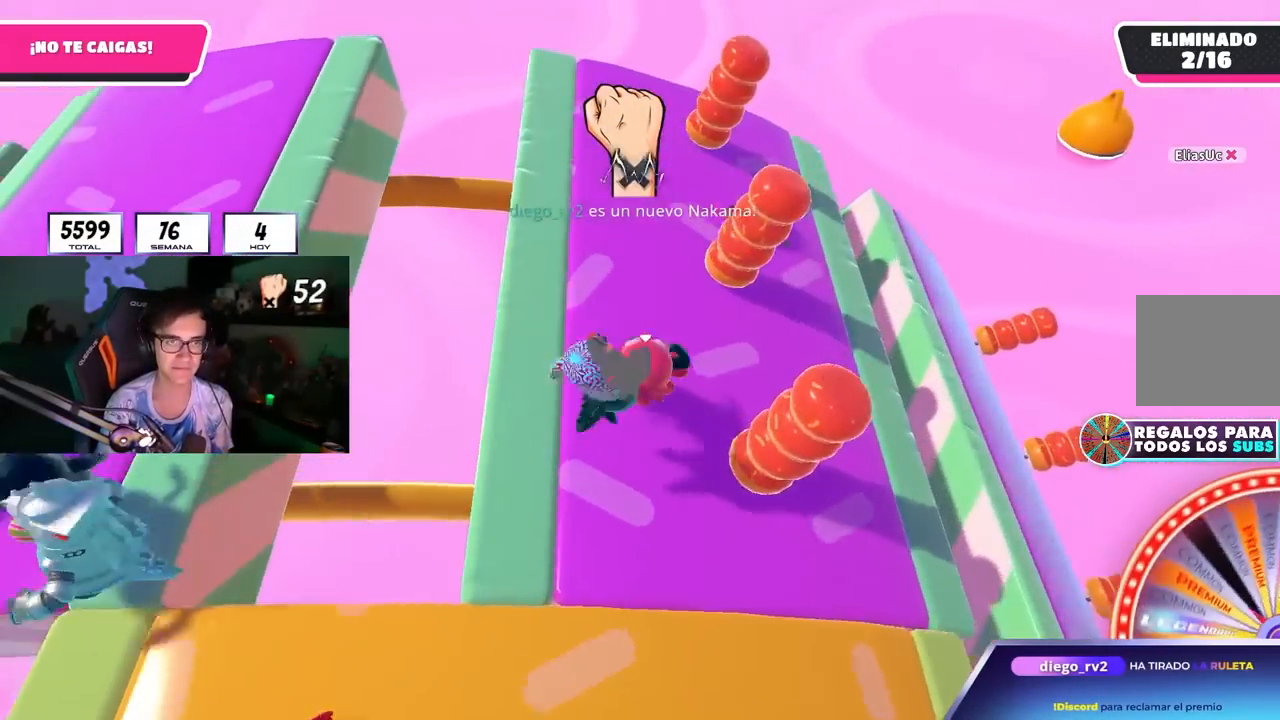
{"buttons": [], "left_stick": "up-left", "right_stick": "right", "events": [[150, "right_stick", "right"], [467, "left_stick", "up-left"]]}
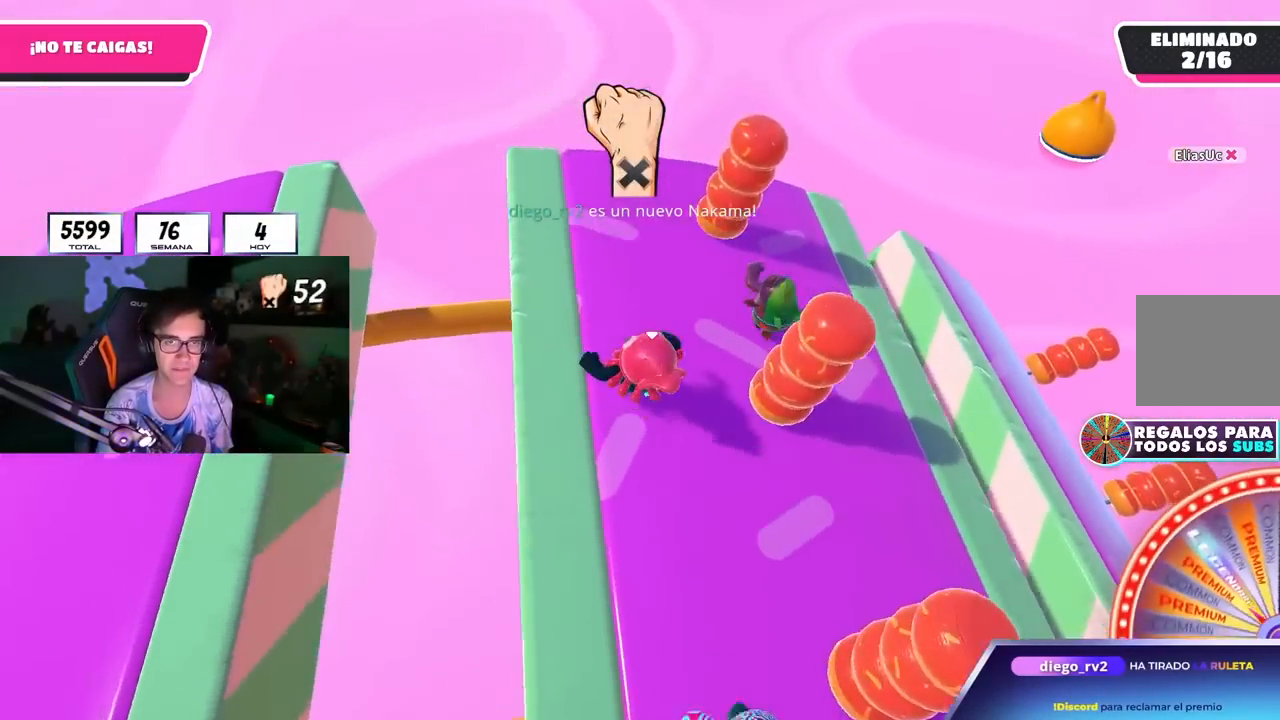
{"buttons": [], "left_stick": "up", "right_stick": "right", "events": [[150, "left_stick", "up"]]}
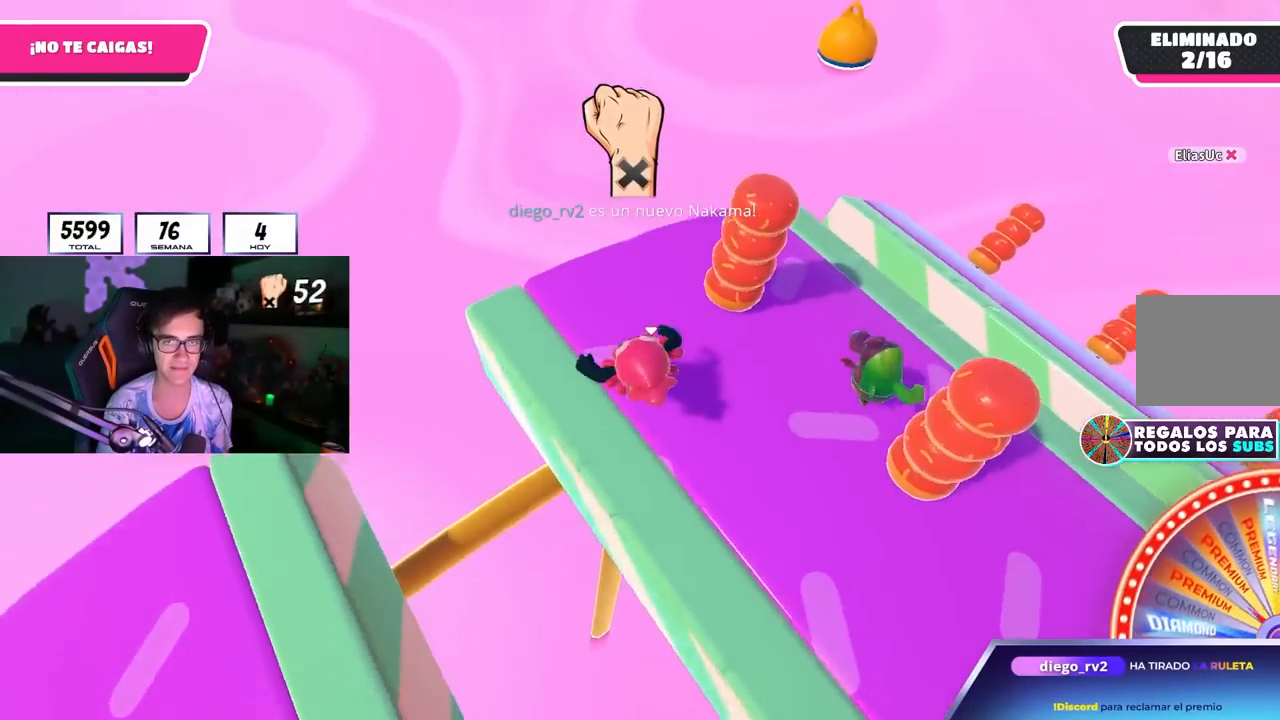
{"buttons": [], "left_stick": "up", "right_stick": "right", "events": []}
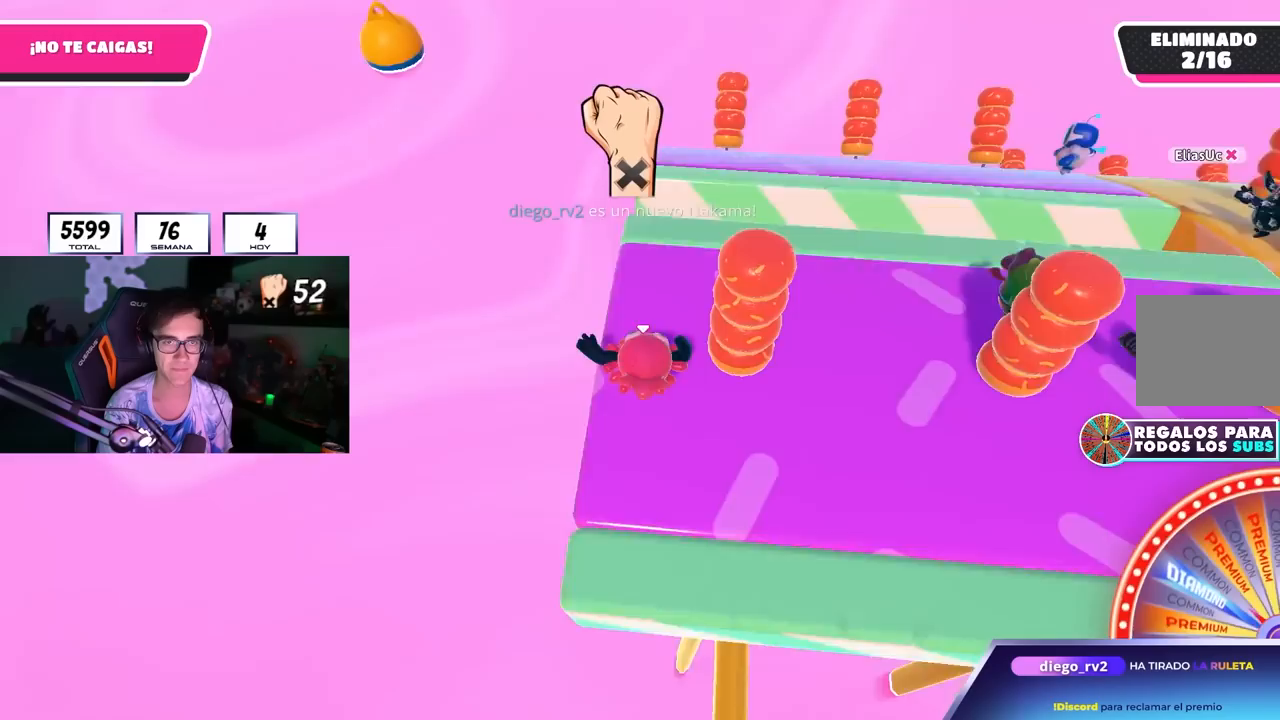
{"buttons": ["CROSS"], "left_stick": "up", "right_stick": "center", "events": [[100, "right_stick", "up-right"], [283, "right_stick", "center"], [383, "CROSS", "down"]]}
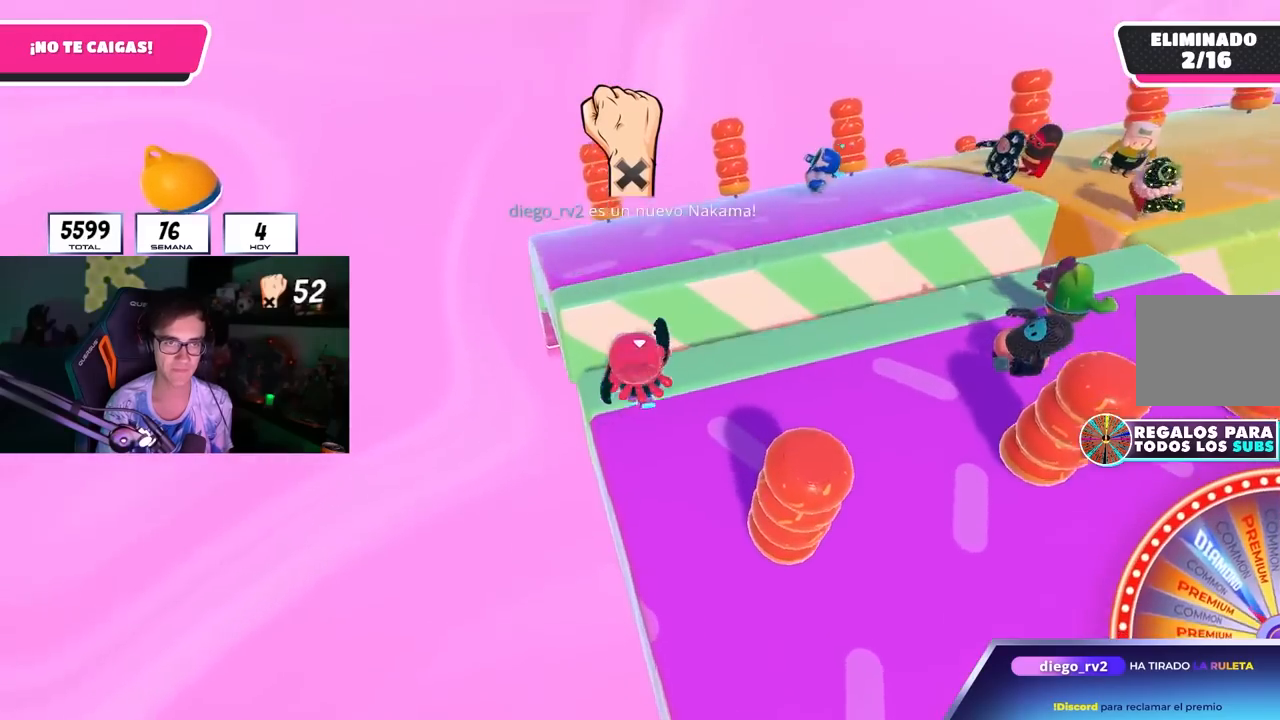
{"buttons": [], "left_stick": "up-right", "right_stick": "center", "events": [[50, "CROSS", "up"], [200, "left_stick", "up-right"], [250, "SQUARE", "down"], [383, "SQUARE", "up"]]}
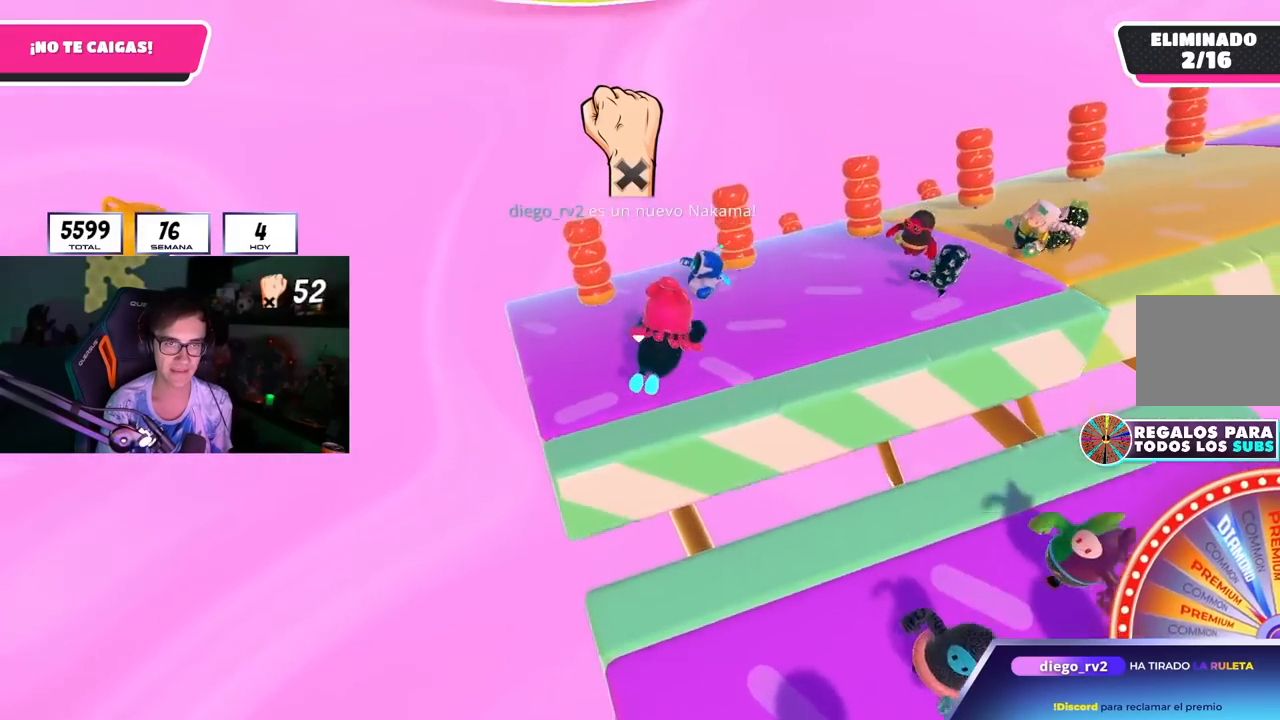
{"buttons": [], "left_stick": "up", "right_stick": "center", "events": [[33, "right_stick", "right"], [217, "right_stick", "up-right"], [317, "left_stick", "up"], [417, "right_stick", "center"]]}